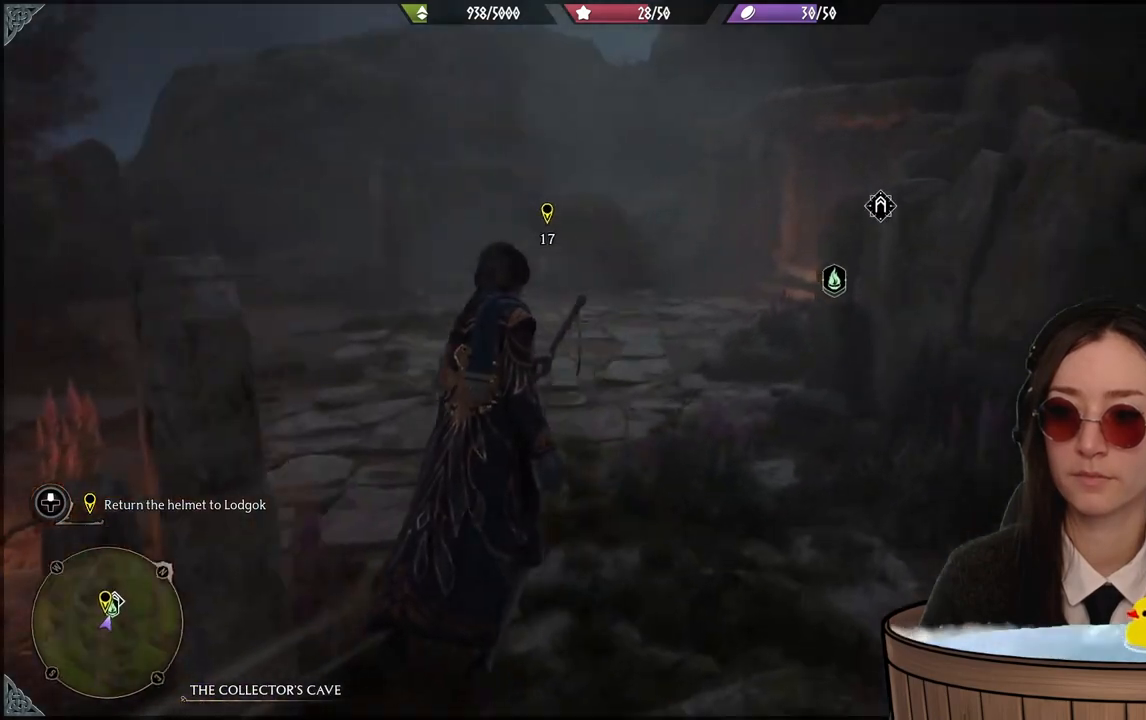
Gameplay with a controller (Xbox layout); each line is a JSON object with the inputs held at the frame after it. "events" lists button and stick changes between this image and that frame as [ms after this image, input, new state], when the widget could be followed in between. Not read: DPAD_DOWN L3 R3.
{"buttons": [], "left_stick": "up", "right_stick": "center", "events": [[234, "right_stick", "center"]]}
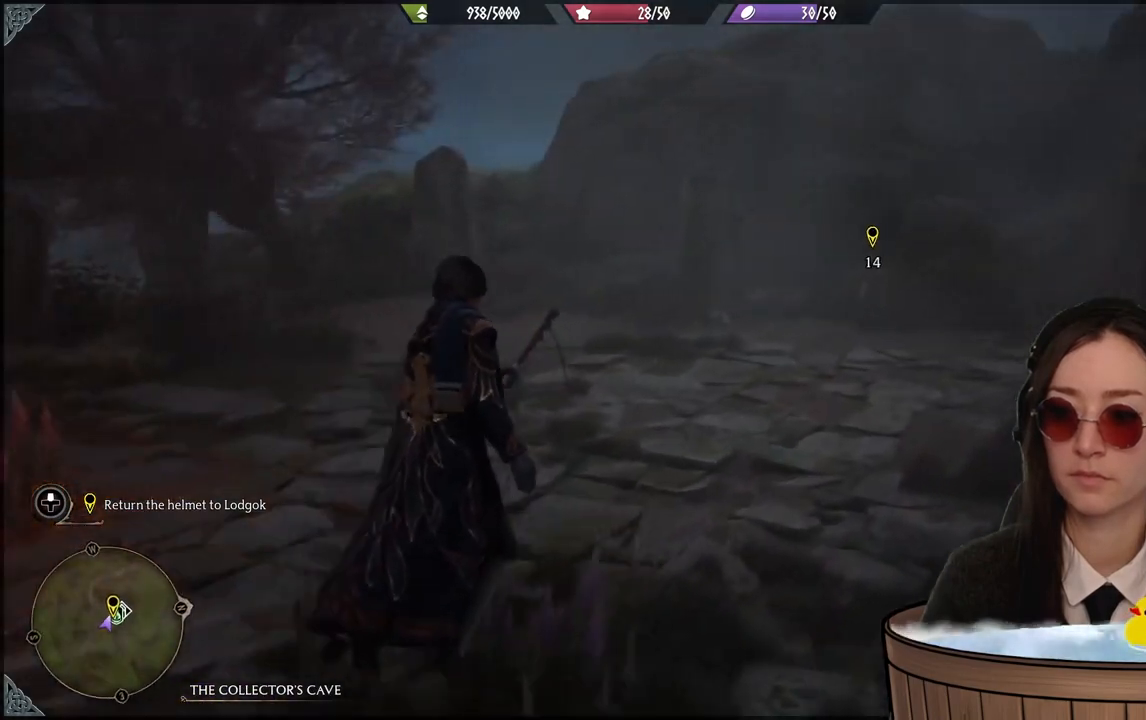
{"buttons": [], "left_stick": "up", "right_stick": "down", "events": [[134, "right_stick", "down"]]}
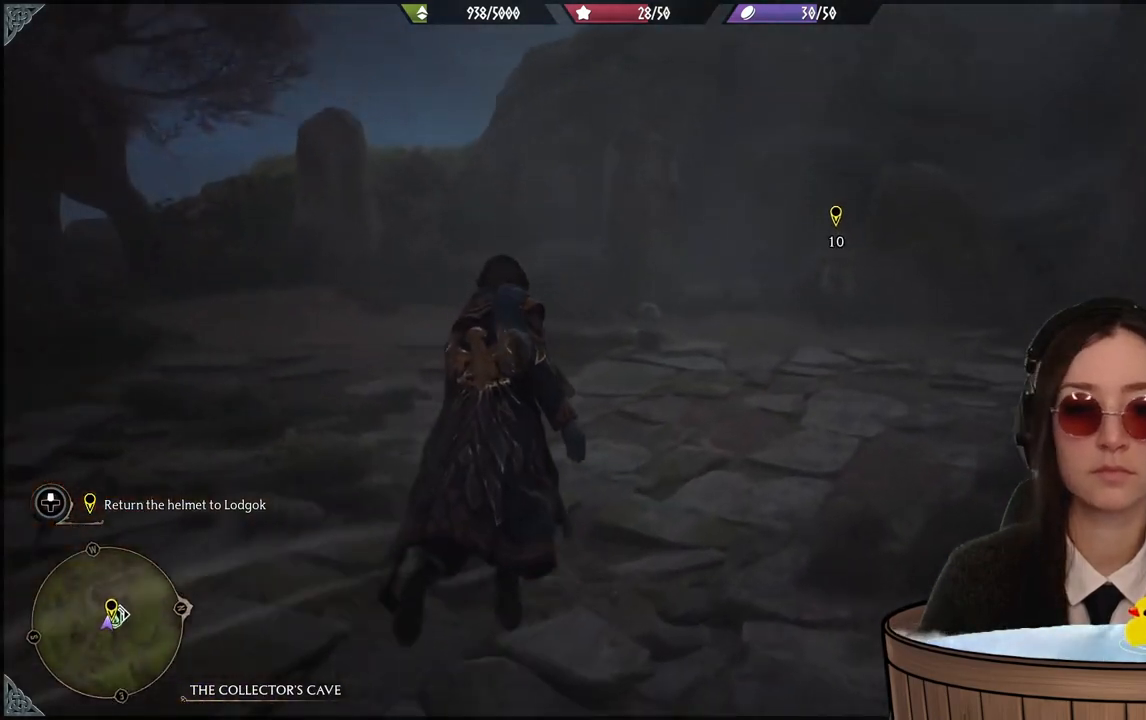
{"buttons": ["B"], "left_stick": "center", "right_stick": "center", "events": [[33, "right_stick", "center"], [133, "left_stick", "center"], [234, "B", "down"], [400, "B", "up"], [467, "B", "down"]]}
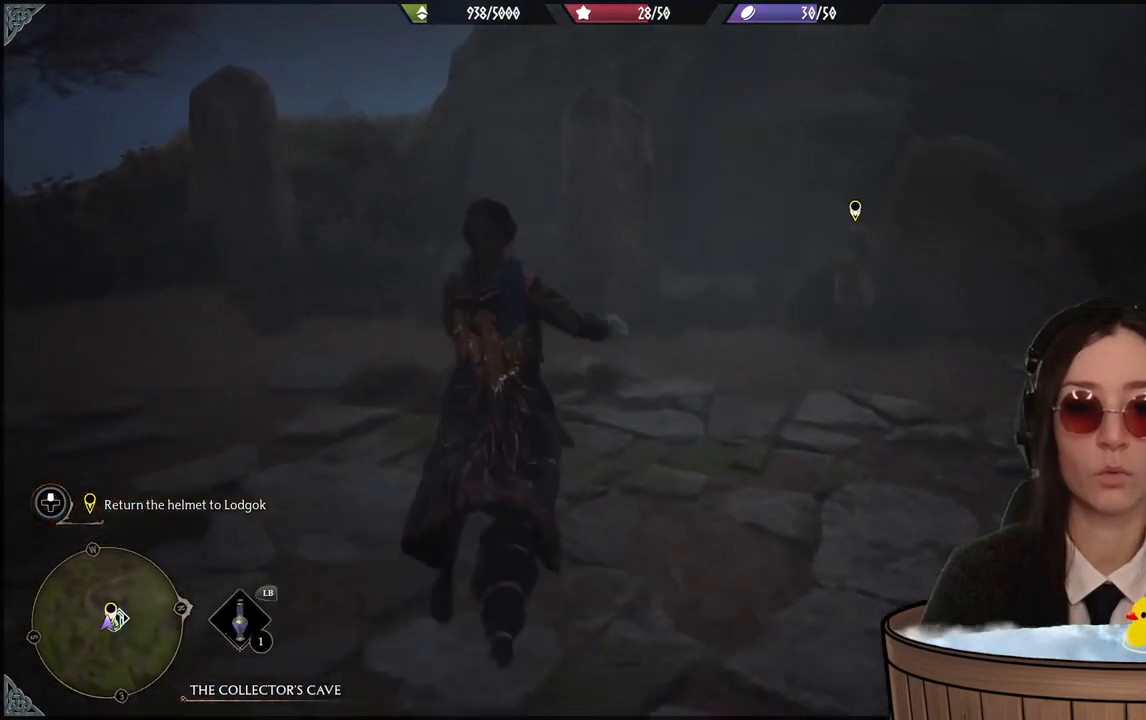
{"buttons": [], "left_stick": "up-right", "right_stick": "center", "events": [[100, "B", "up"], [467, "left_stick", "up-right"]]}
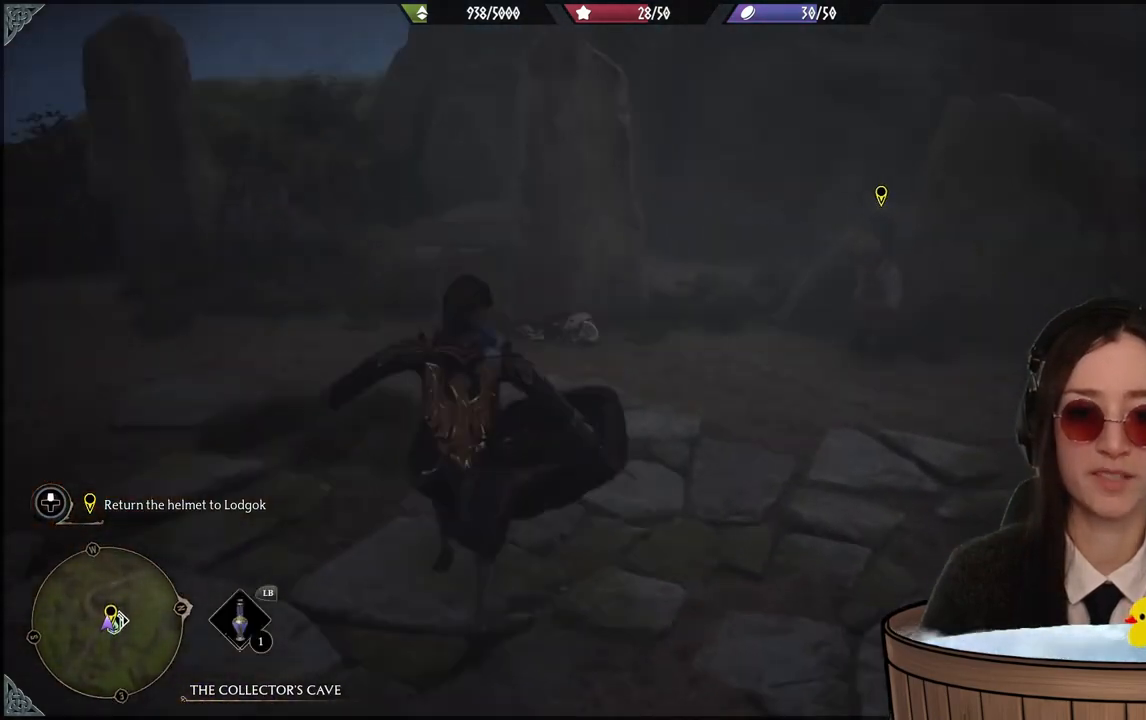
{"buttons": [], "left_stick": "up-right", "right_stick": "down-right", "events": [[400, "right_stick", "down-right"]]}